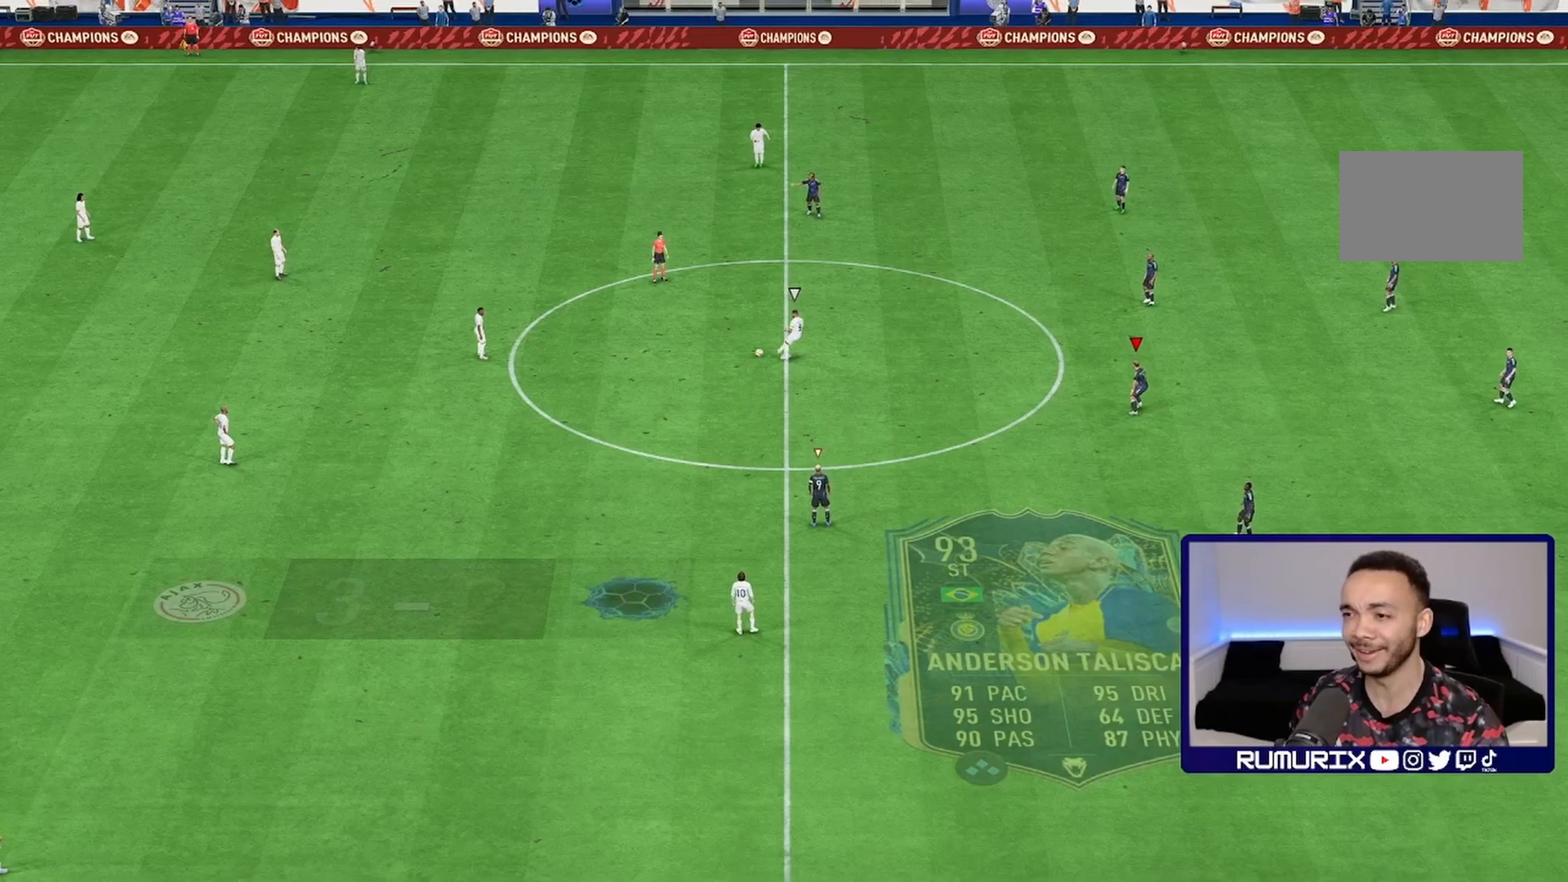
Gameplay with a controller (PlayStation layout); each line is a JSON object with the inputs held at the frame after it (dt_ms = milliseconds from this image to that frame). "events" lists button and stick changes between this image and that frame as [ms after this image, input, new state], when the widget could be followed in between. Not read: L3 R3.
{"dt_ms": 500, "buttons": ["R2"], "left_stick": "left", "right_stick": "center", "events": [[17, "right_stick", "down-left"], [200, "right_stick", "center"], [400, "R2", "down"]]}
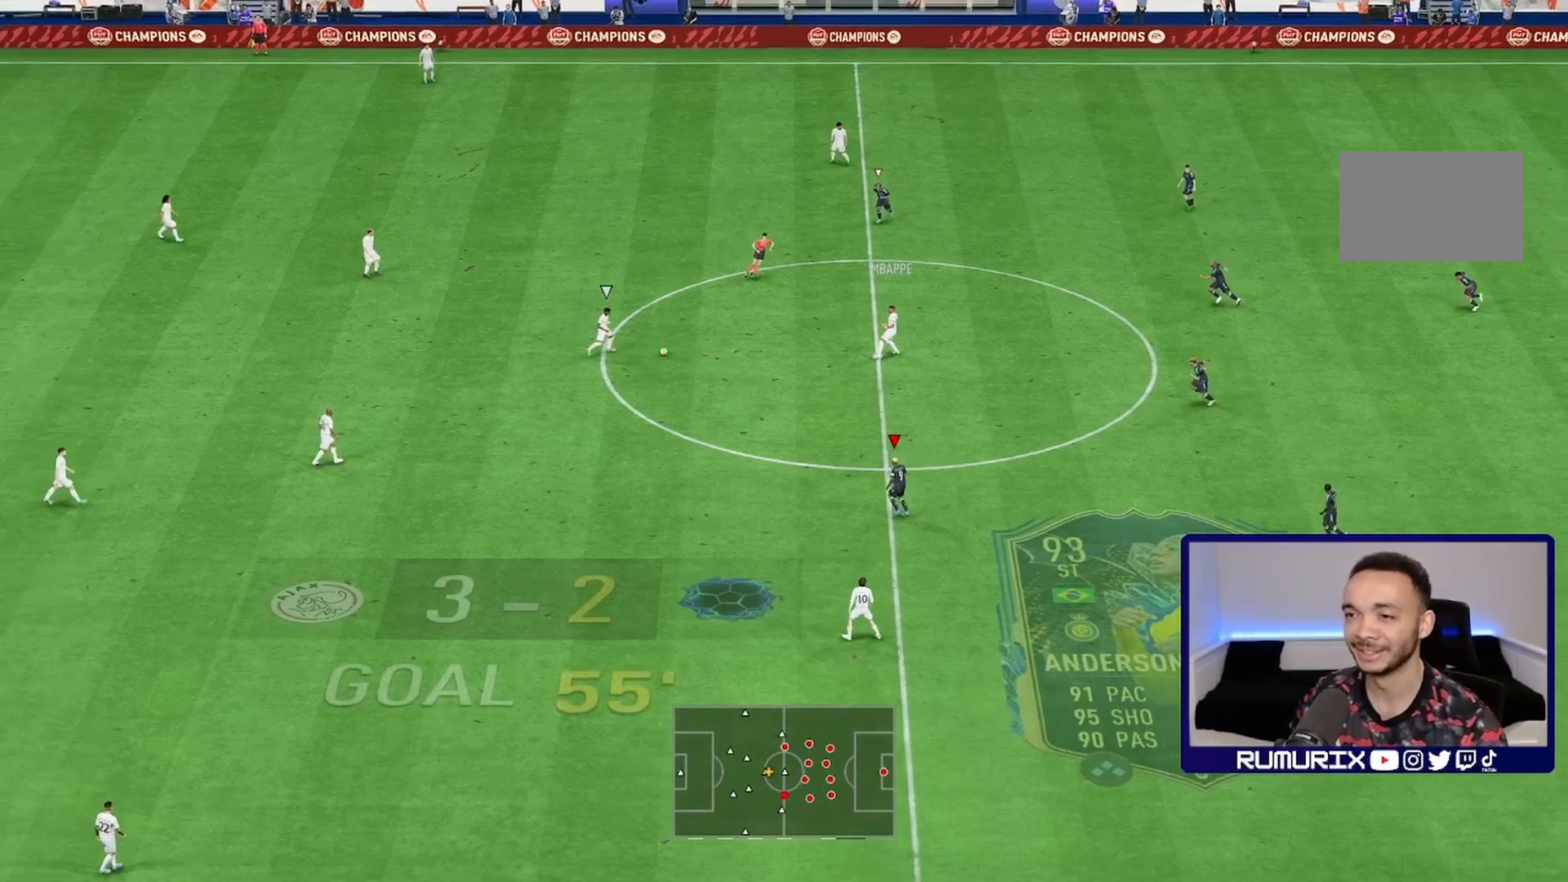
{"dt_ms": 500, "buttons": ["R2"], "left_stick": "left", "right_stick": "center", "events": []}
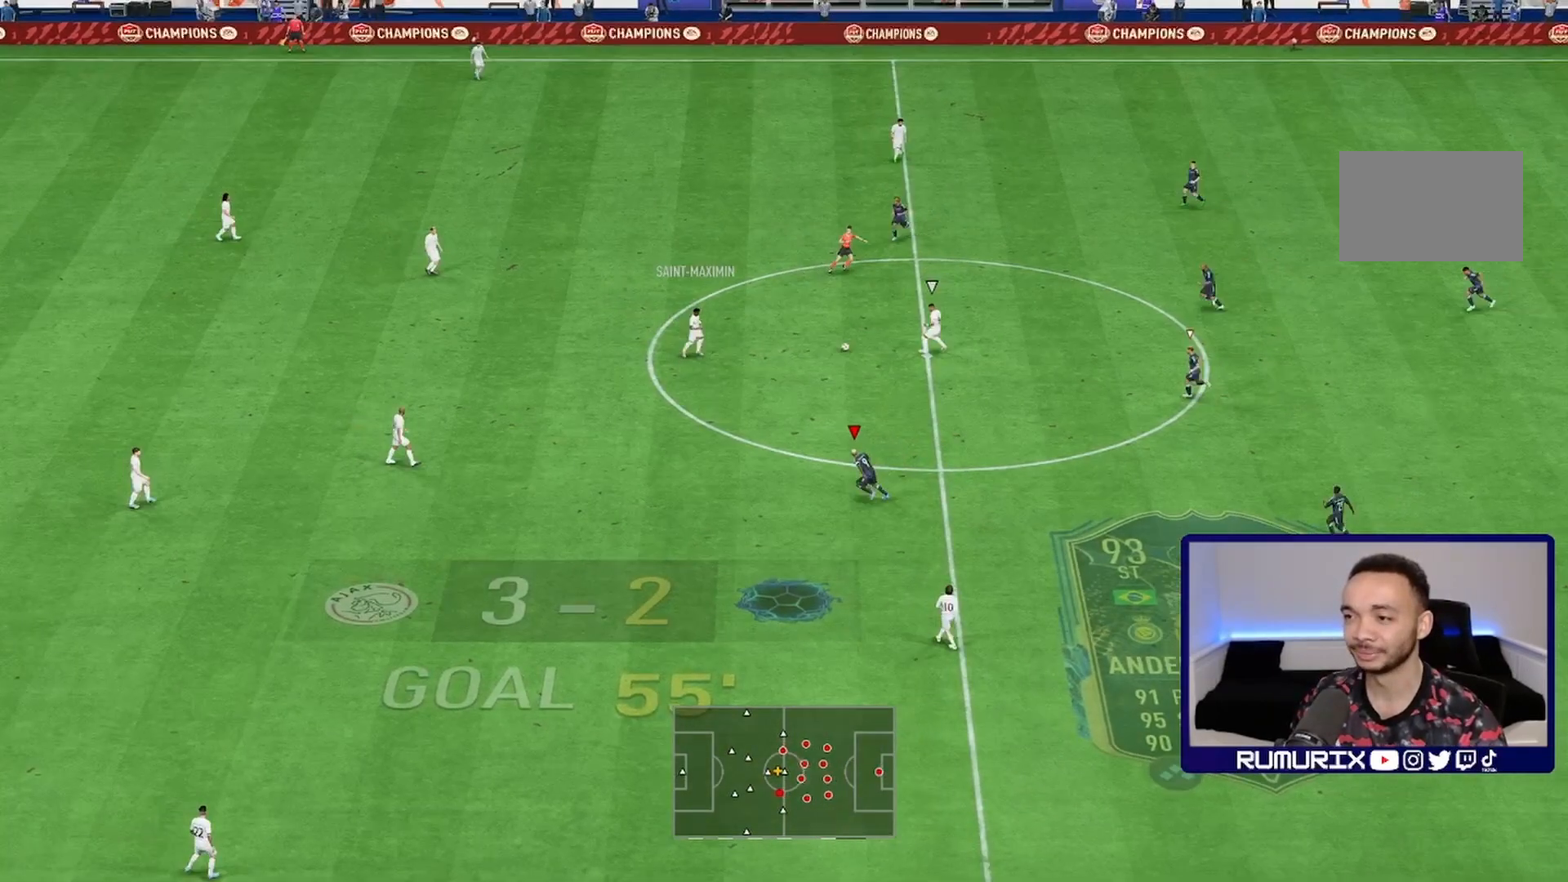
{"dt_ms": 500, "buttons": ["R2"], "left_stick": "left", "right_stick": "center", "events": [[67, "L1", "down"], [233, "L1", "up"]]}
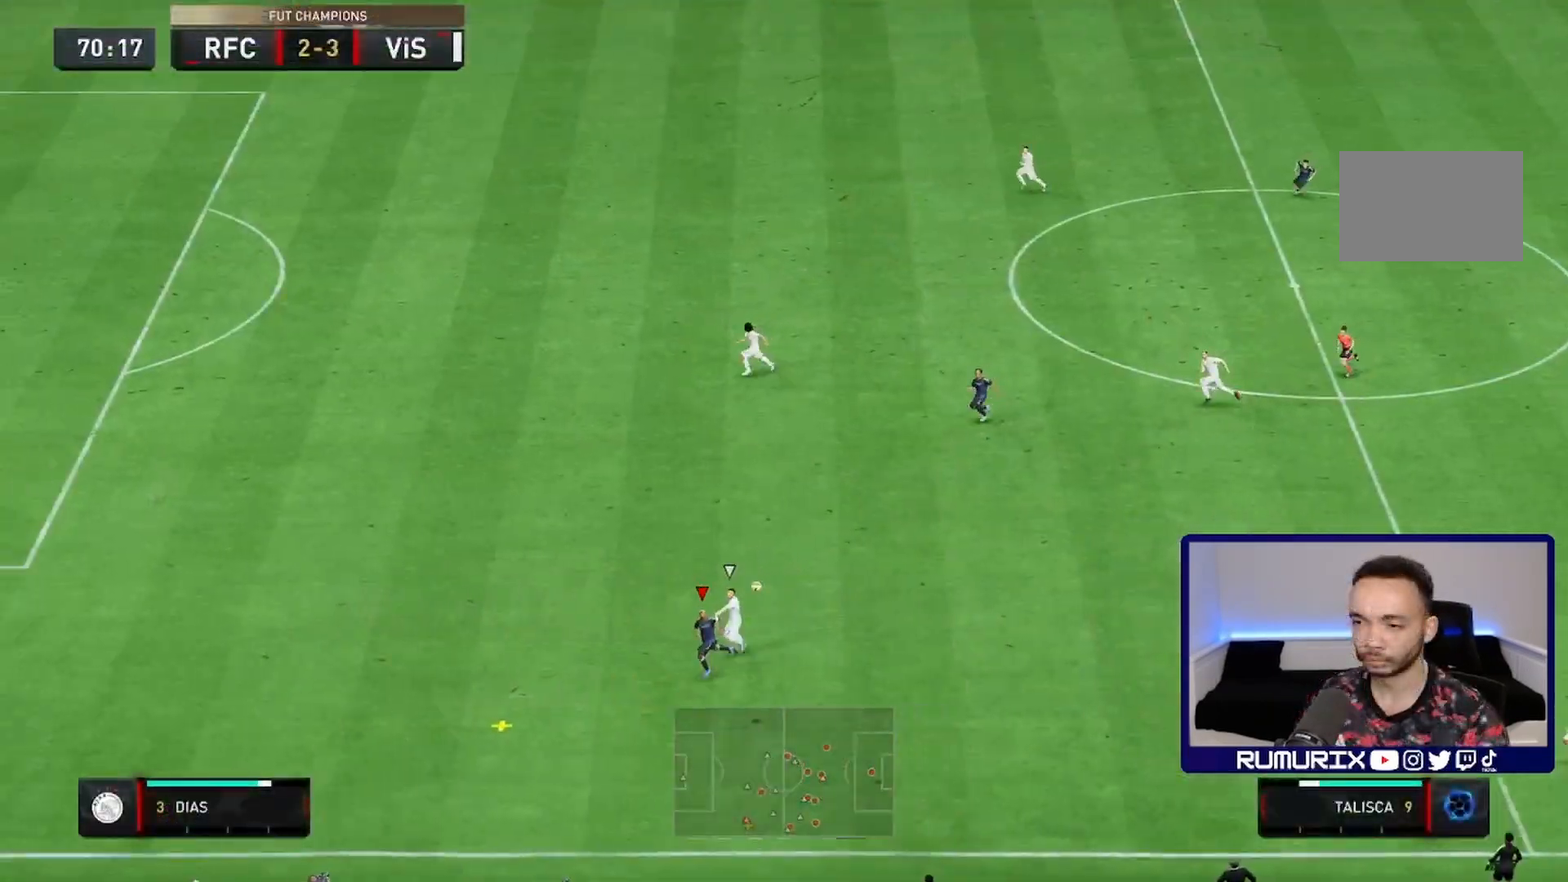
{"dt_ms": 500, "buttons": ["R2"], "left_stick": "left", "right_stick": "center", "events": []}
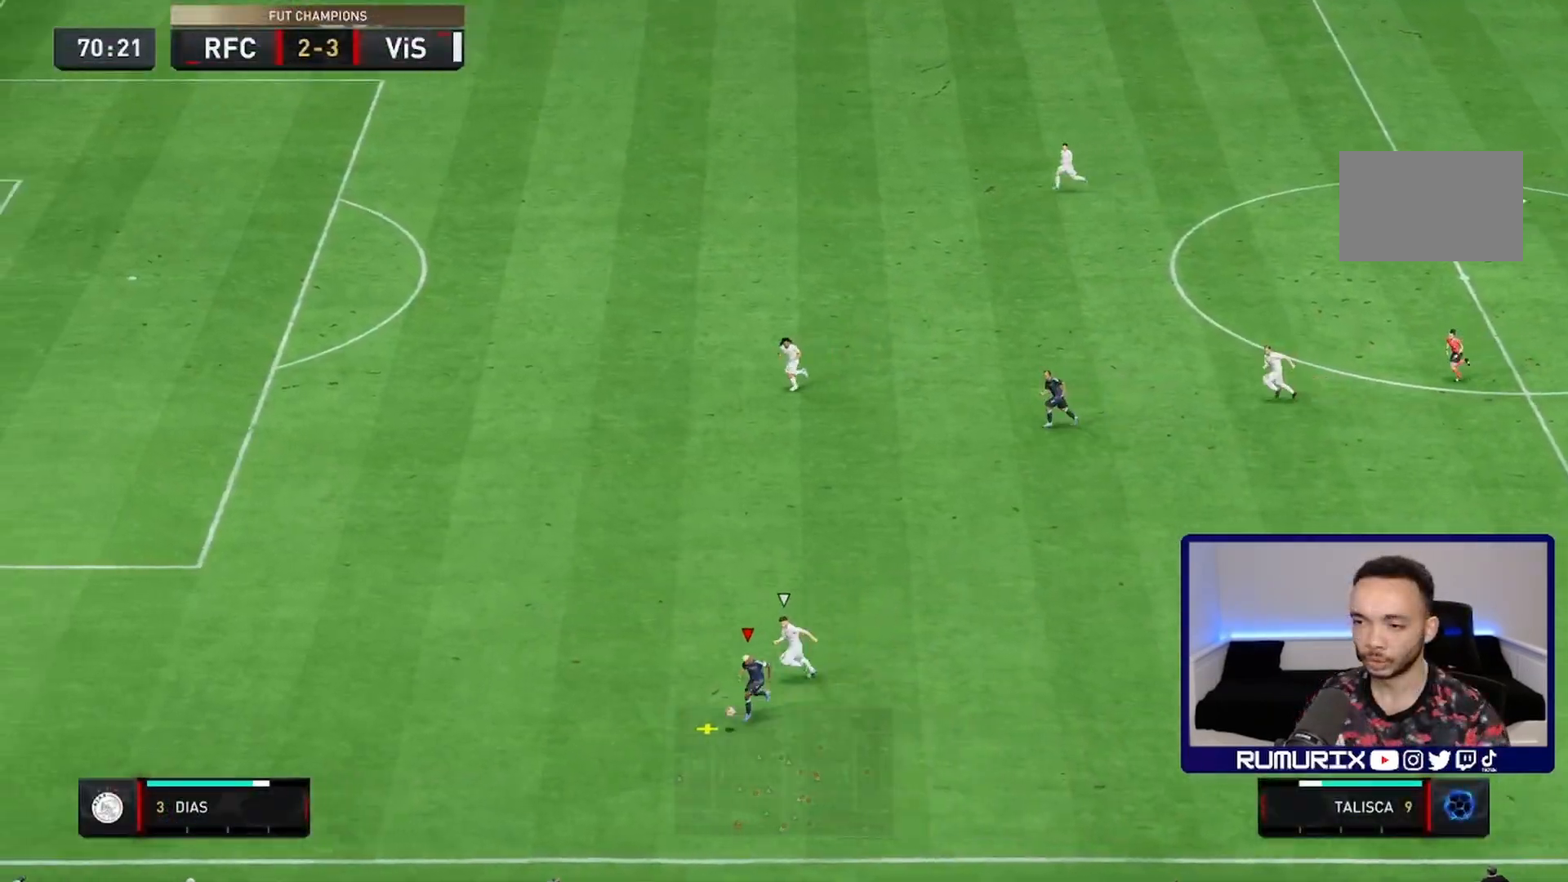
{"dt_ms": 500, "buttons": ["R2"], "left_stick": "left", "right_stick": "center", "events": []}
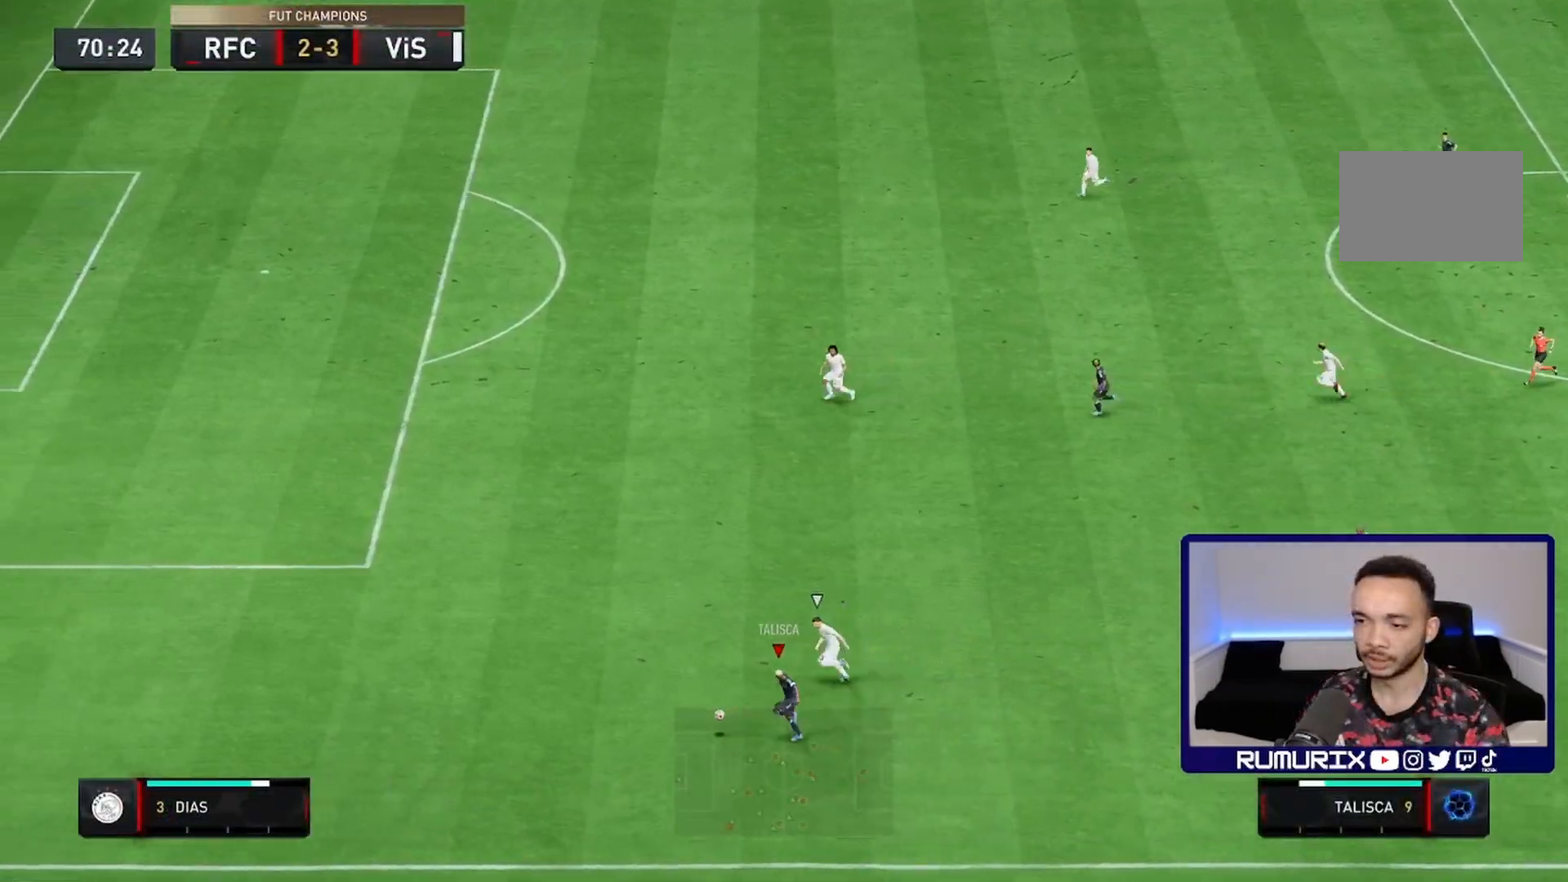
{"dt_ms": 500, "buttons": ["R2"], "left_stick": "center", "right_stick": "center", "events": [[500, "left_stick", "center"]]}
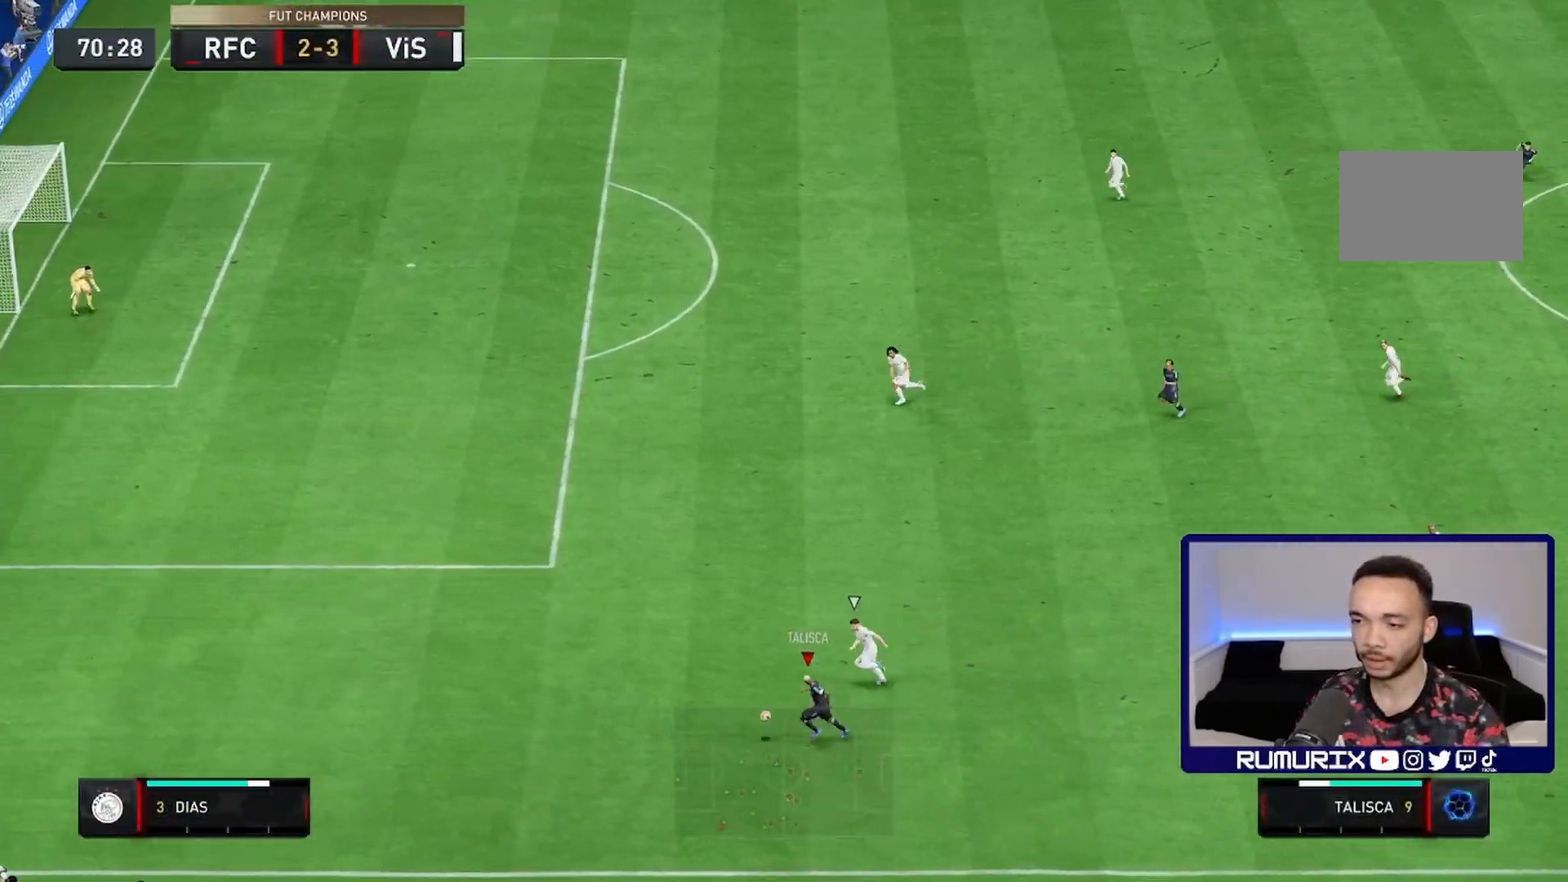
{"dt_ms": 500, "buttons": [], "left_stick": "right", "right_stick": "center", "events": [[50, "R2", "up"], [133, "left_stick", "up"], [183, "R1", "down"], [217, "left_stick", "down-right"], [383, "R1", "up"], [383, "left_stick", "right"]]}
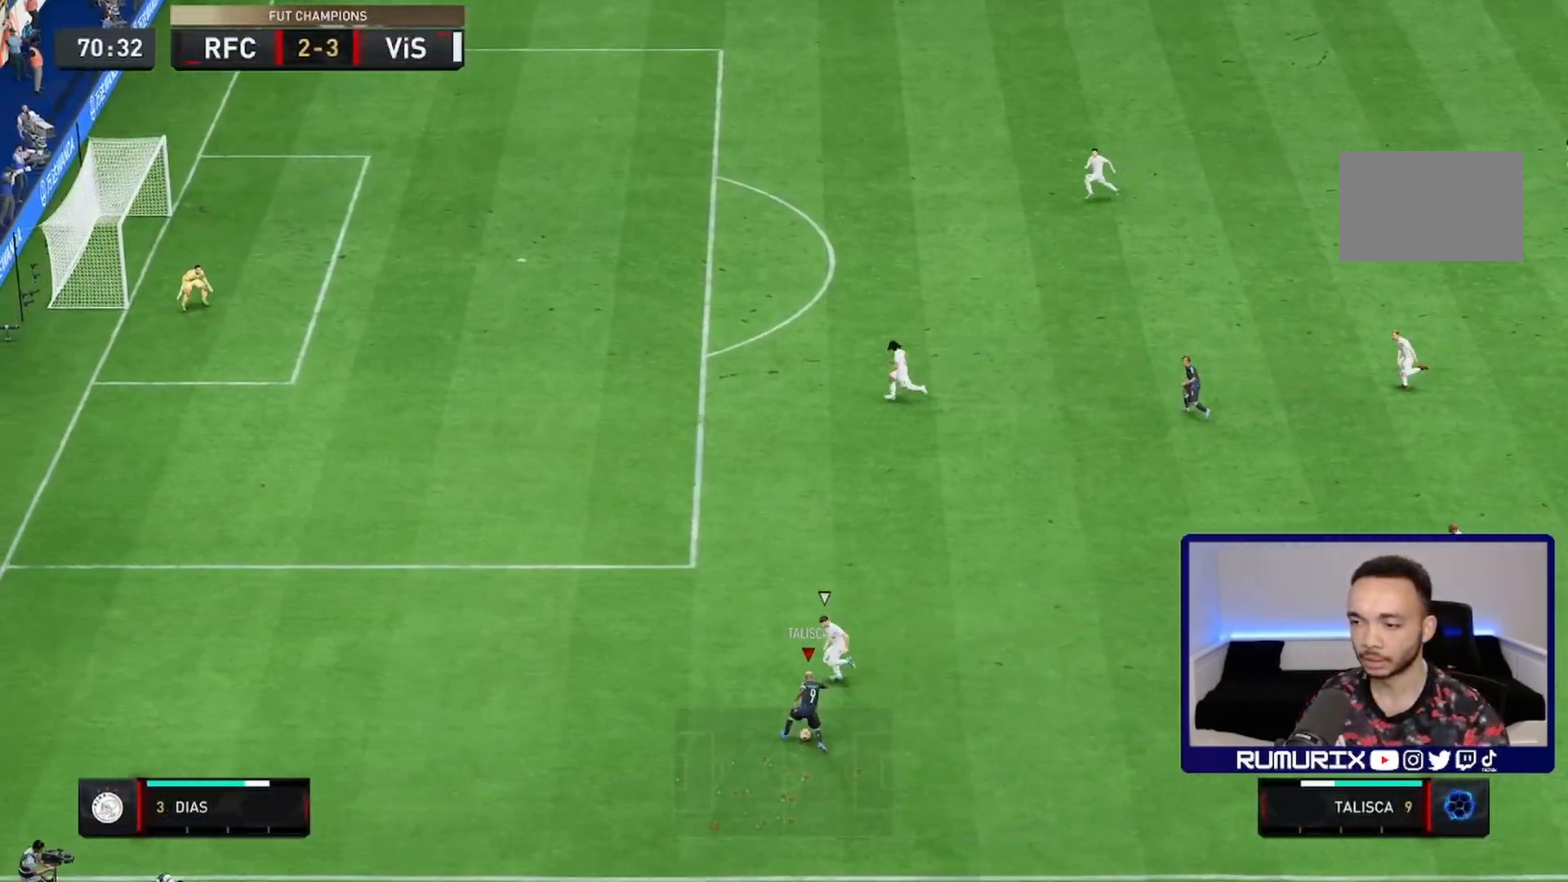
{"dt_ms": 500, "buttons": [], "left_stick": "up", "right_stick": "center", "events": [[300, "CROSS", "down"], [300, "R1", "down"], [333, "left_stick", "up"], [433, "CROSS", "up"], [467, "R1", "up"]]}
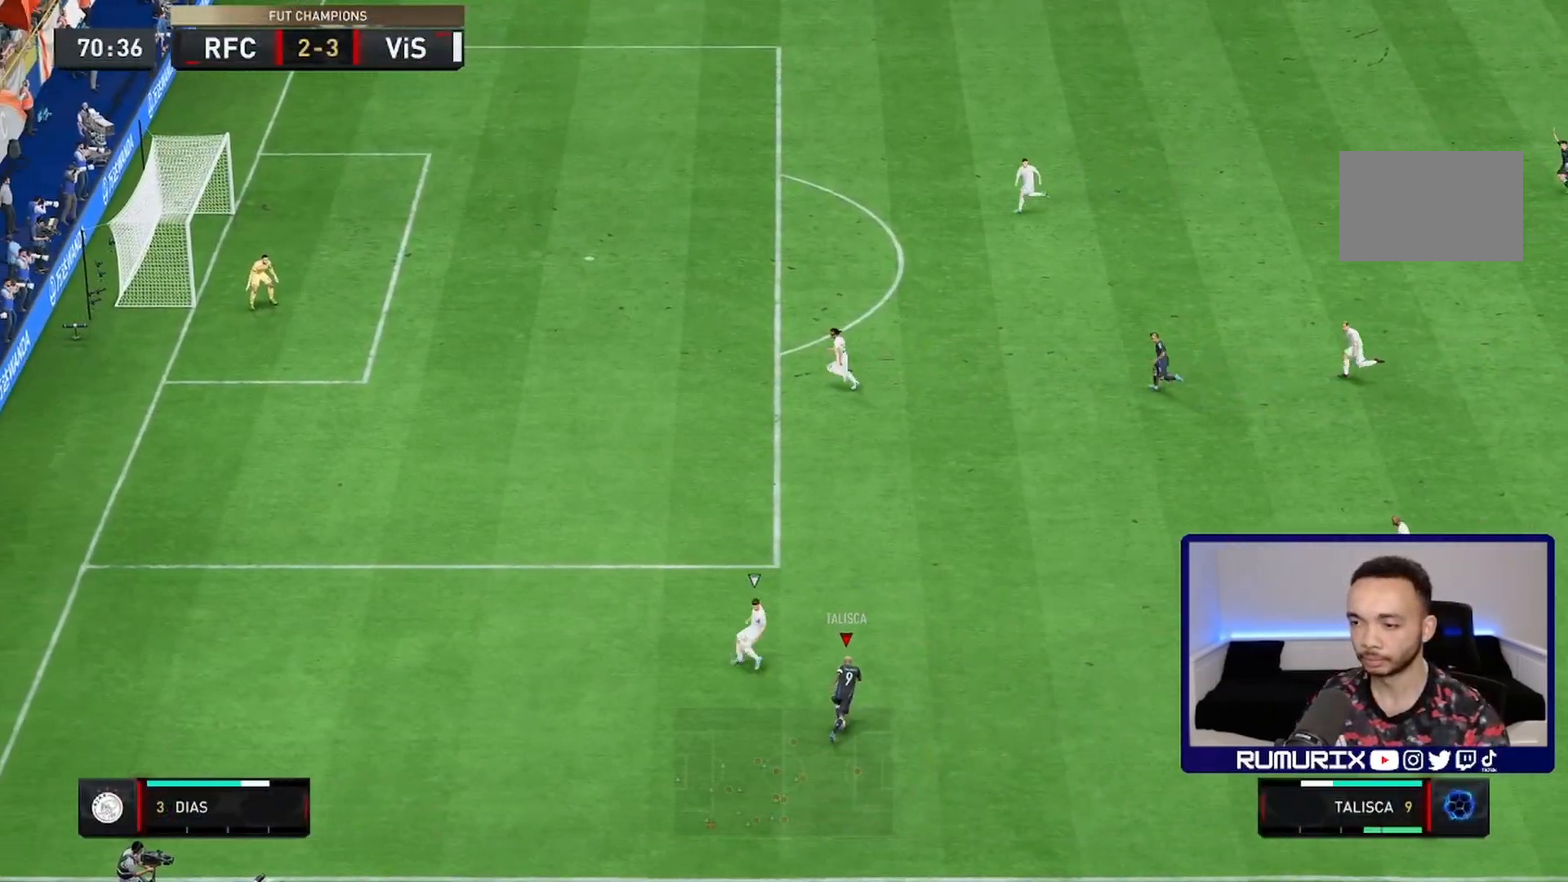
{"dt_ms": 500, "buttons": [], "left_stick": "up", "right_stick": "center", "events": []}
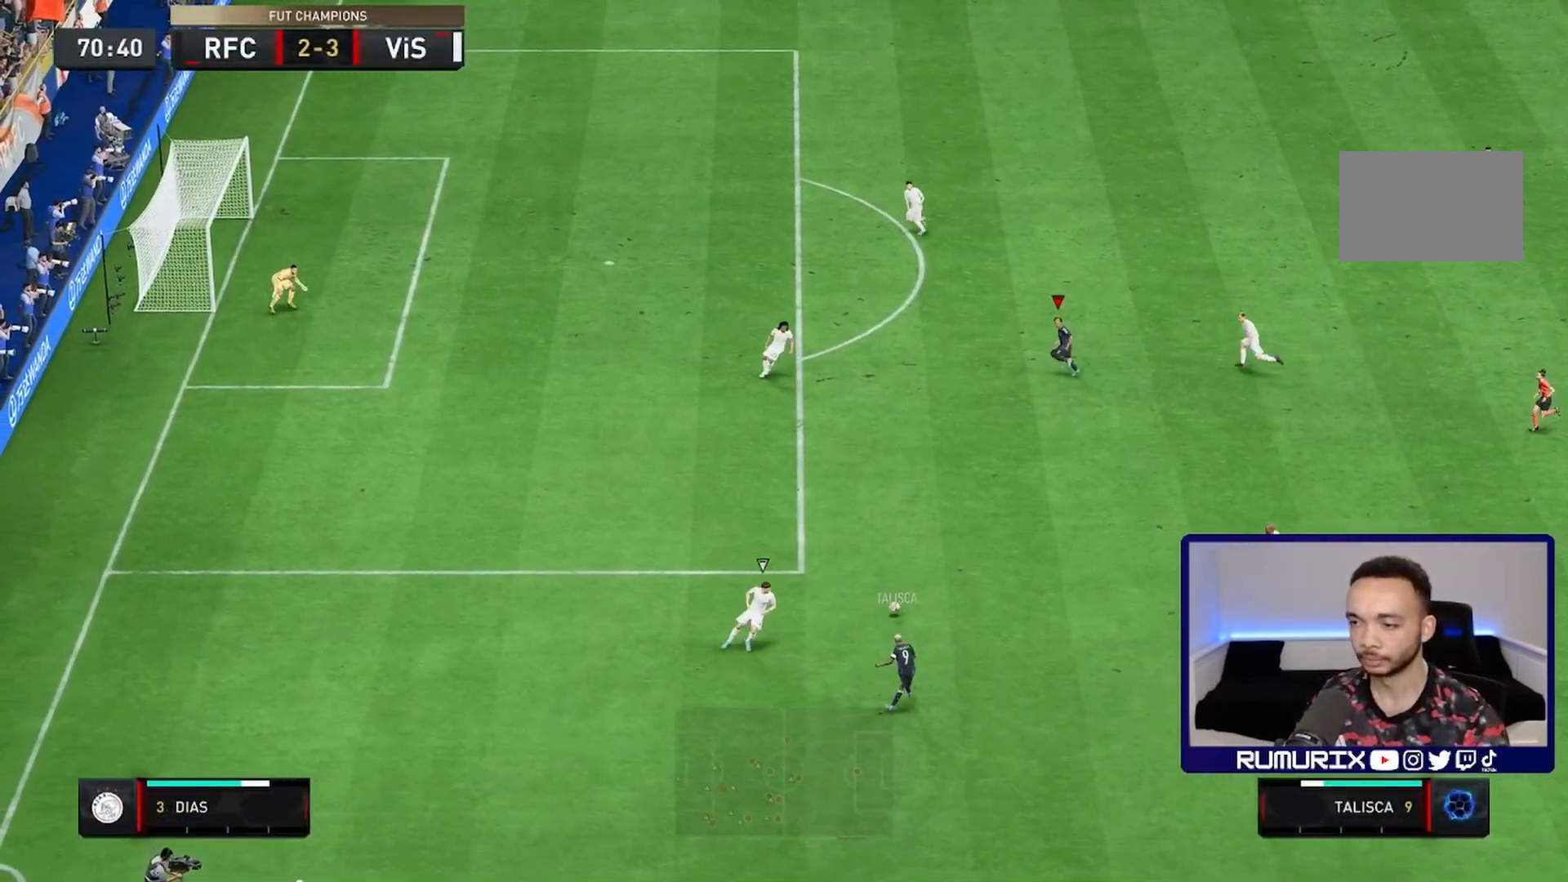
{"dt_ms": 500, "buttons": [], "left_stick": "up-left", "right_stick": "center", "events": [[33, "left_stick", "up-left"]]}
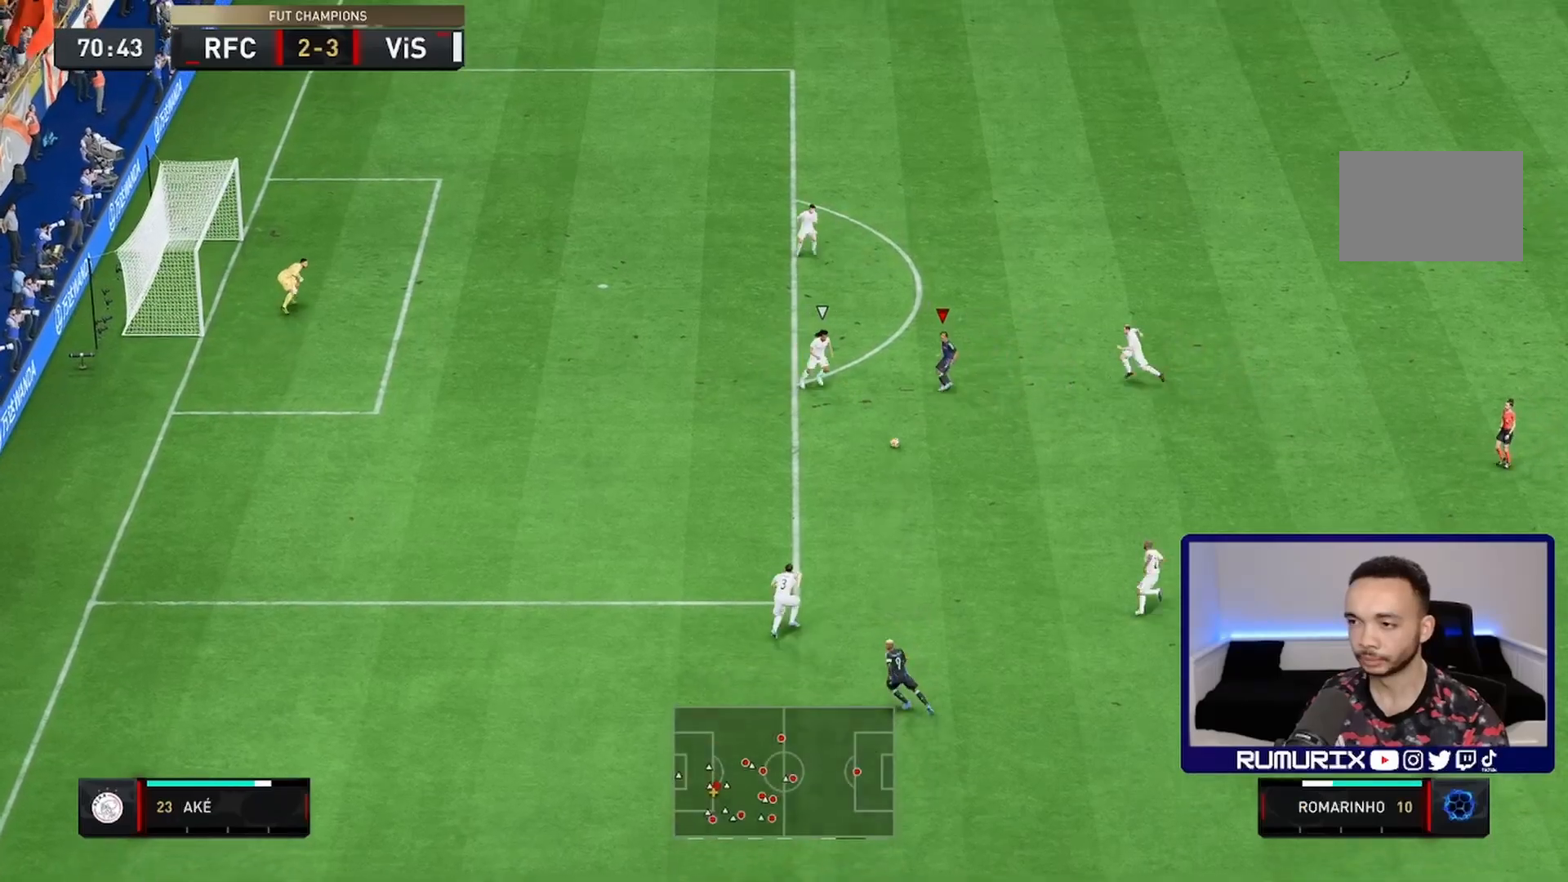
{"dt_ms": 500, "buttons": [], "left_stick": "left", "right_stick": "center", "events": [[483, "left_stick", "left"]]}
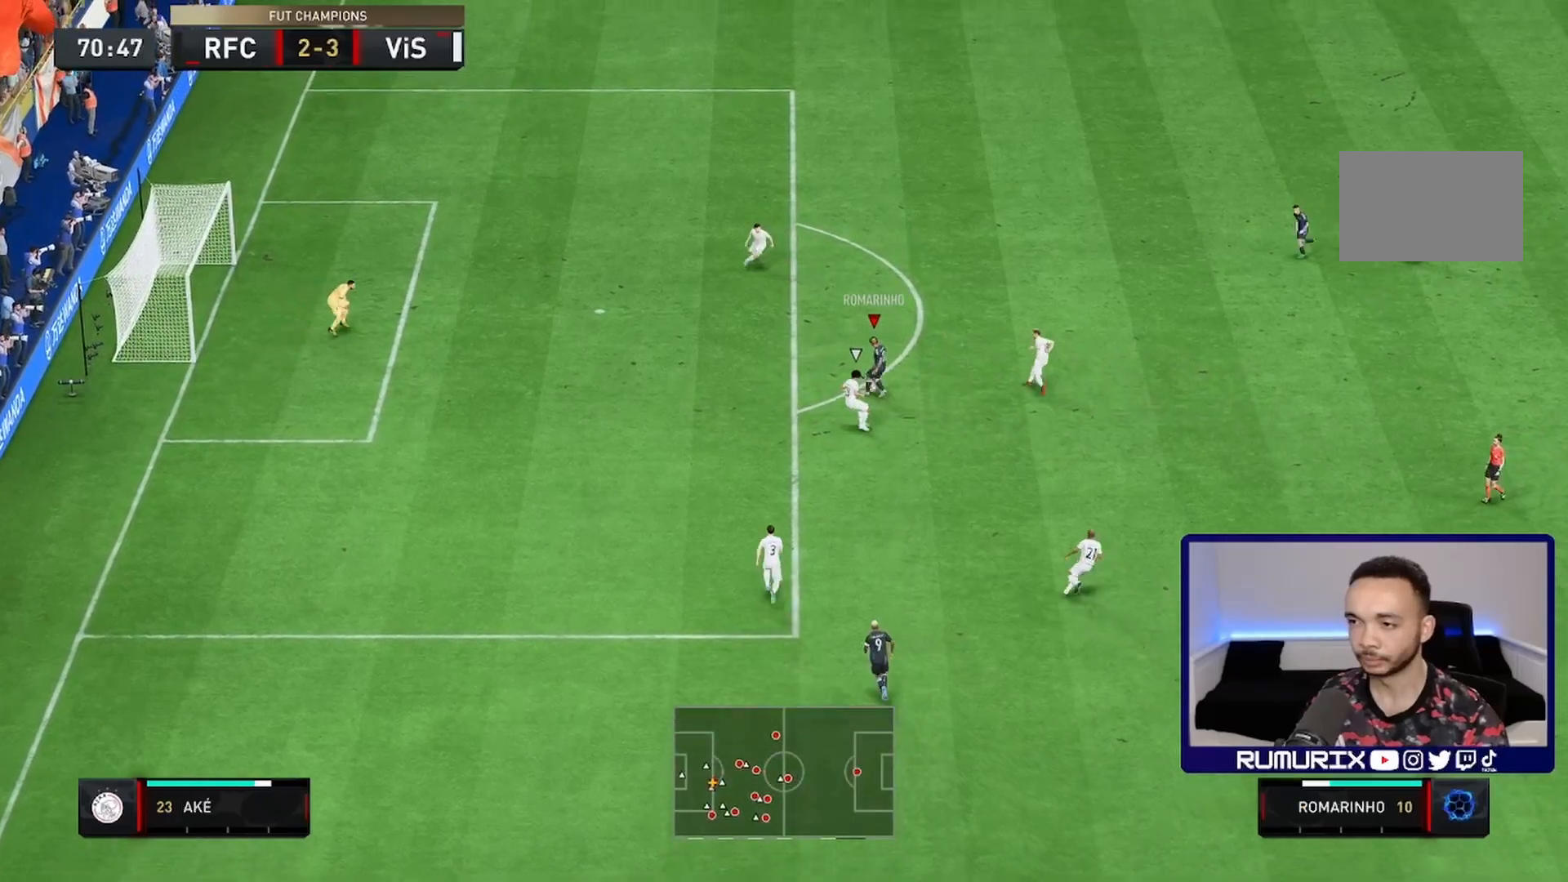
{"dt_ms": 1000, "buttons": ["R1"], "left_stick": "down-left", "right_stick": "center"}
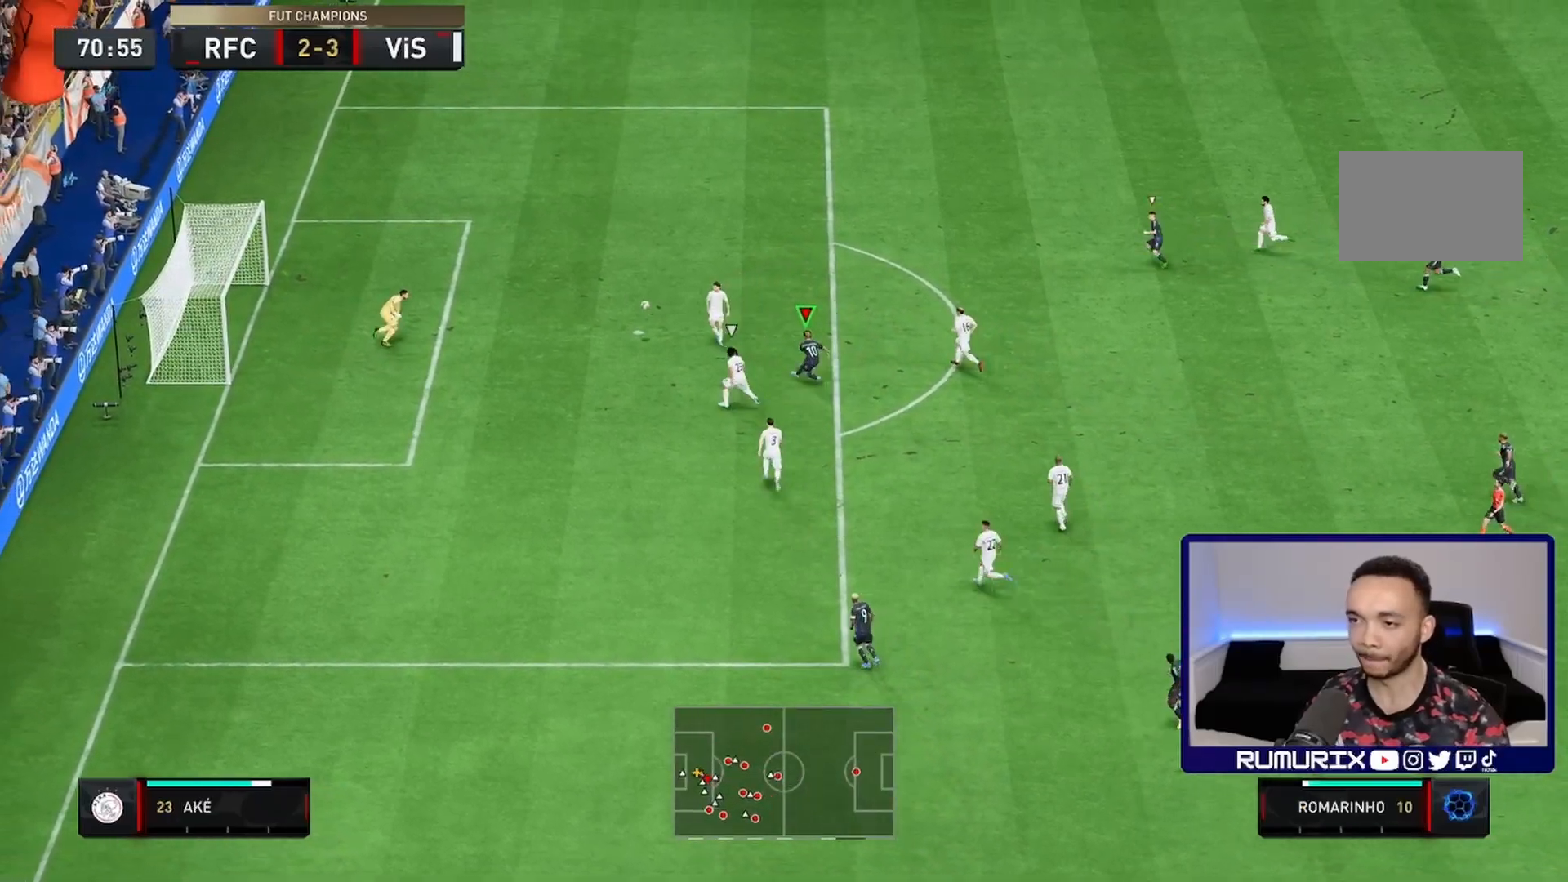
{"dt_ms": 500, "buttons": [], "left_stick": "down-left", "right_stick": "center", "events": [[483, "R1", "up"]]}
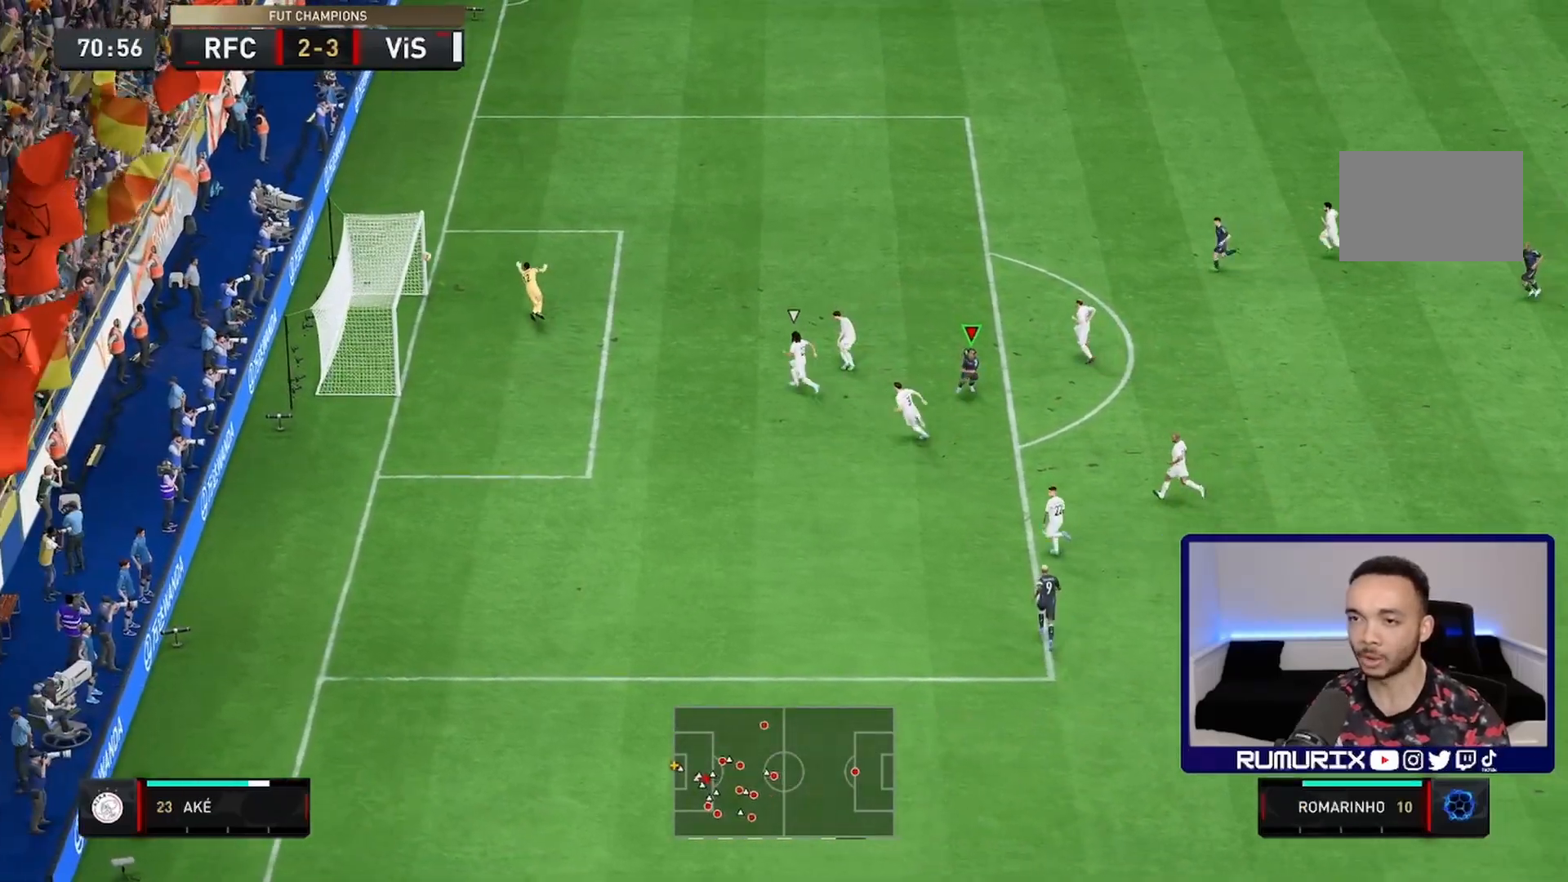
{"dt_ms": 500, "buttons": [], "left_stick": "down-left", "right_stick": "center", "events": []}
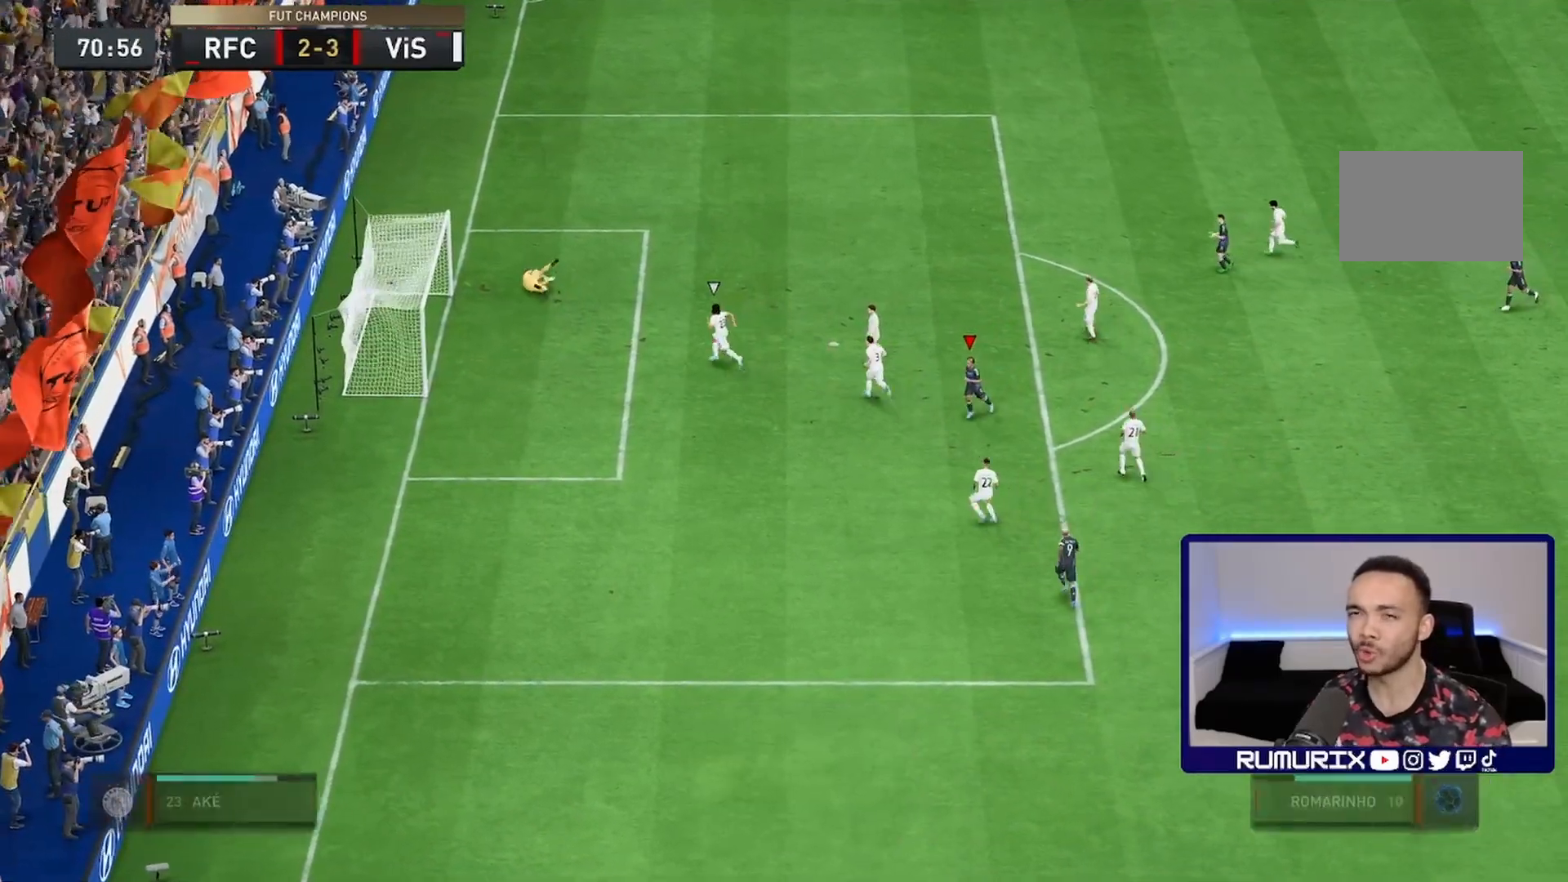
{"dt_ms": 500, "buttons": [], "left_stick": "down-left", "right_stick": "center", "events": []}
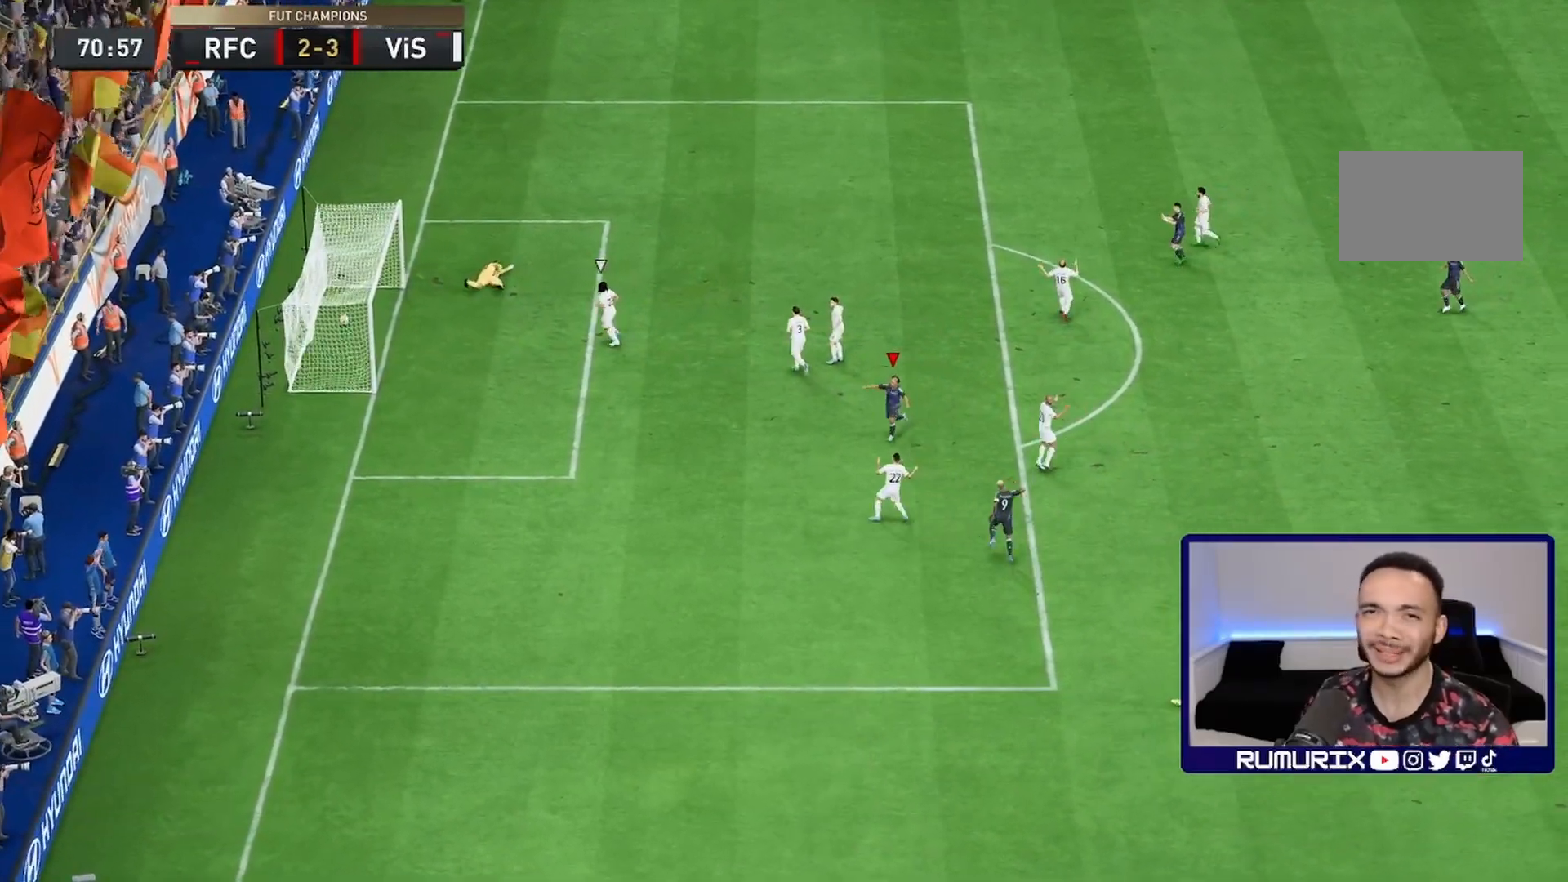
{"dt_ms": 500, "buttons": [], "left_stick": "down-left", "right_stick": "center", "events": []}
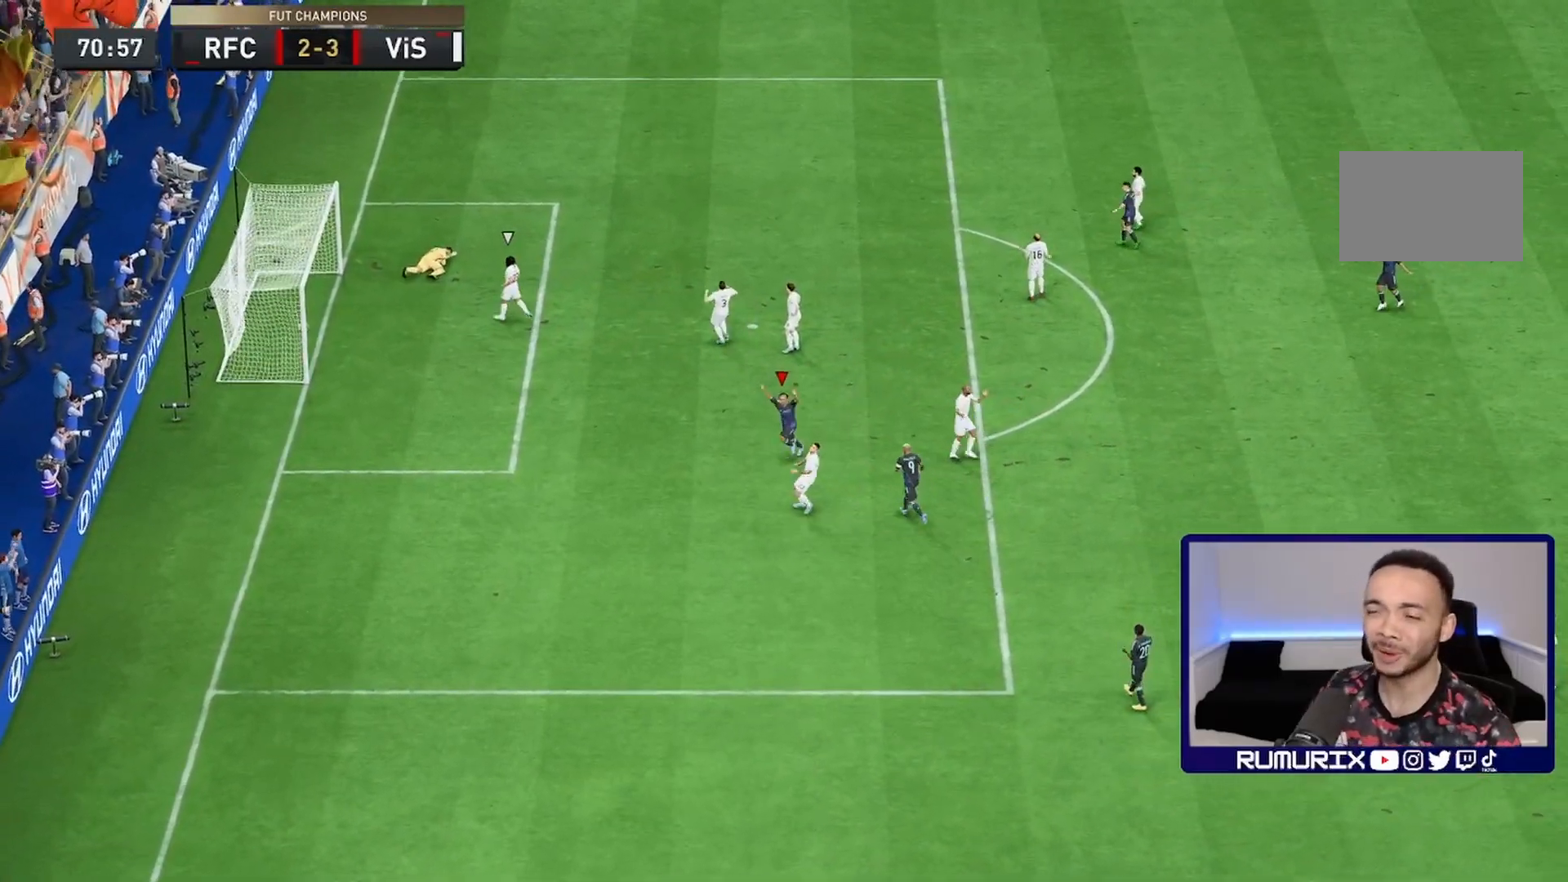
{"dt_ms": 500, "buttons": [], "left_stick": "down-left", "right_stick": "center", "events": []}
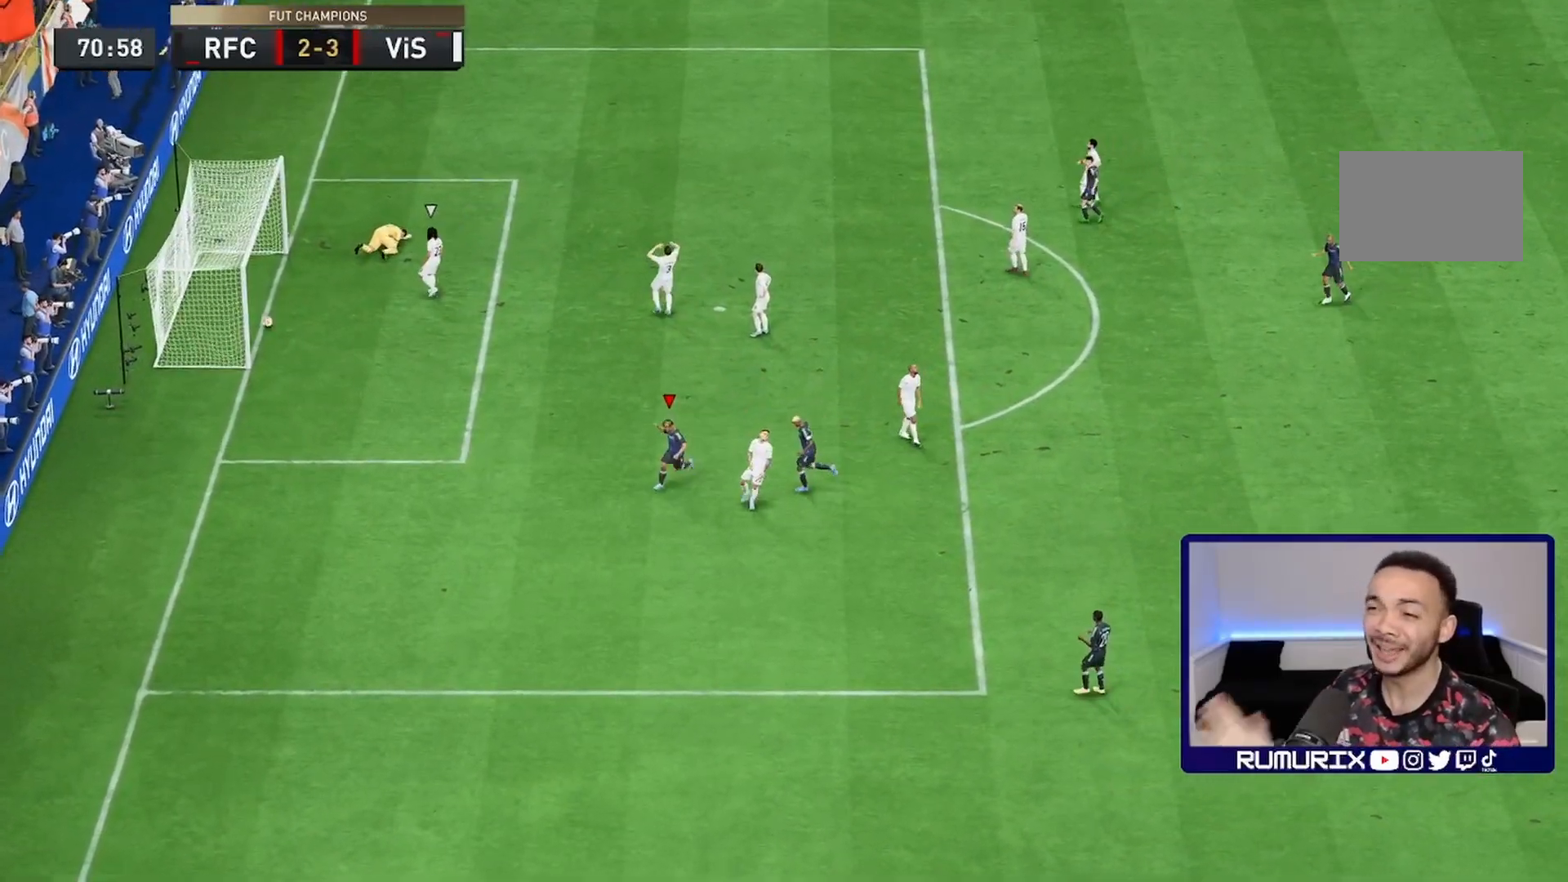
{"dt_ms": 500, "buttons": [], "left_stick": "down-left", "right_stick": "center", "events": []}
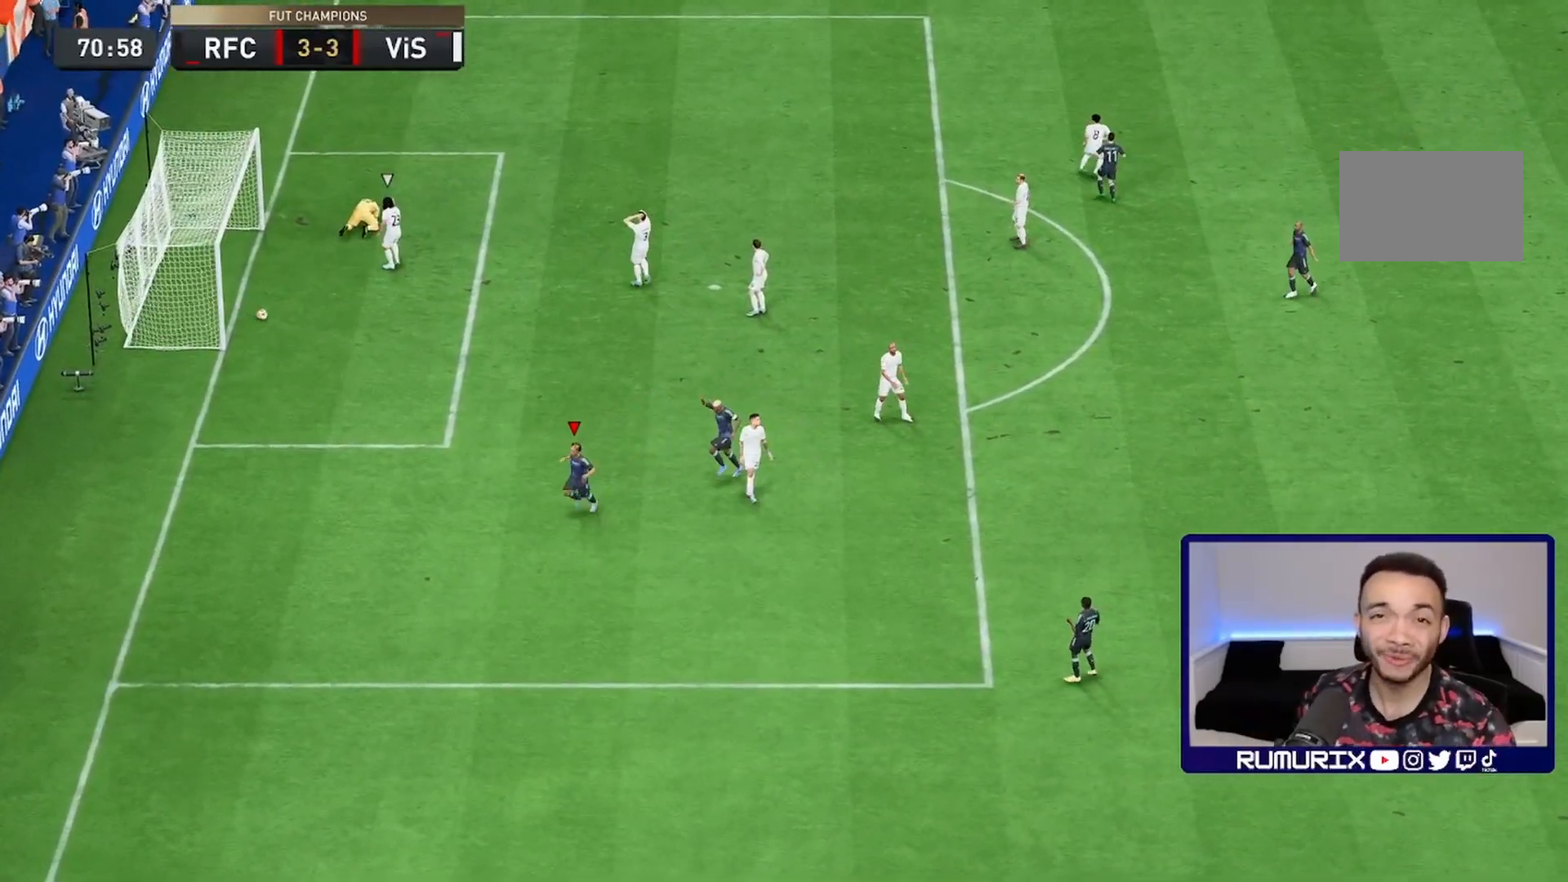
{"dt_ms": 500, "buttons": [], "left_stick": "down-left", "right_stick": "center", "events": []}
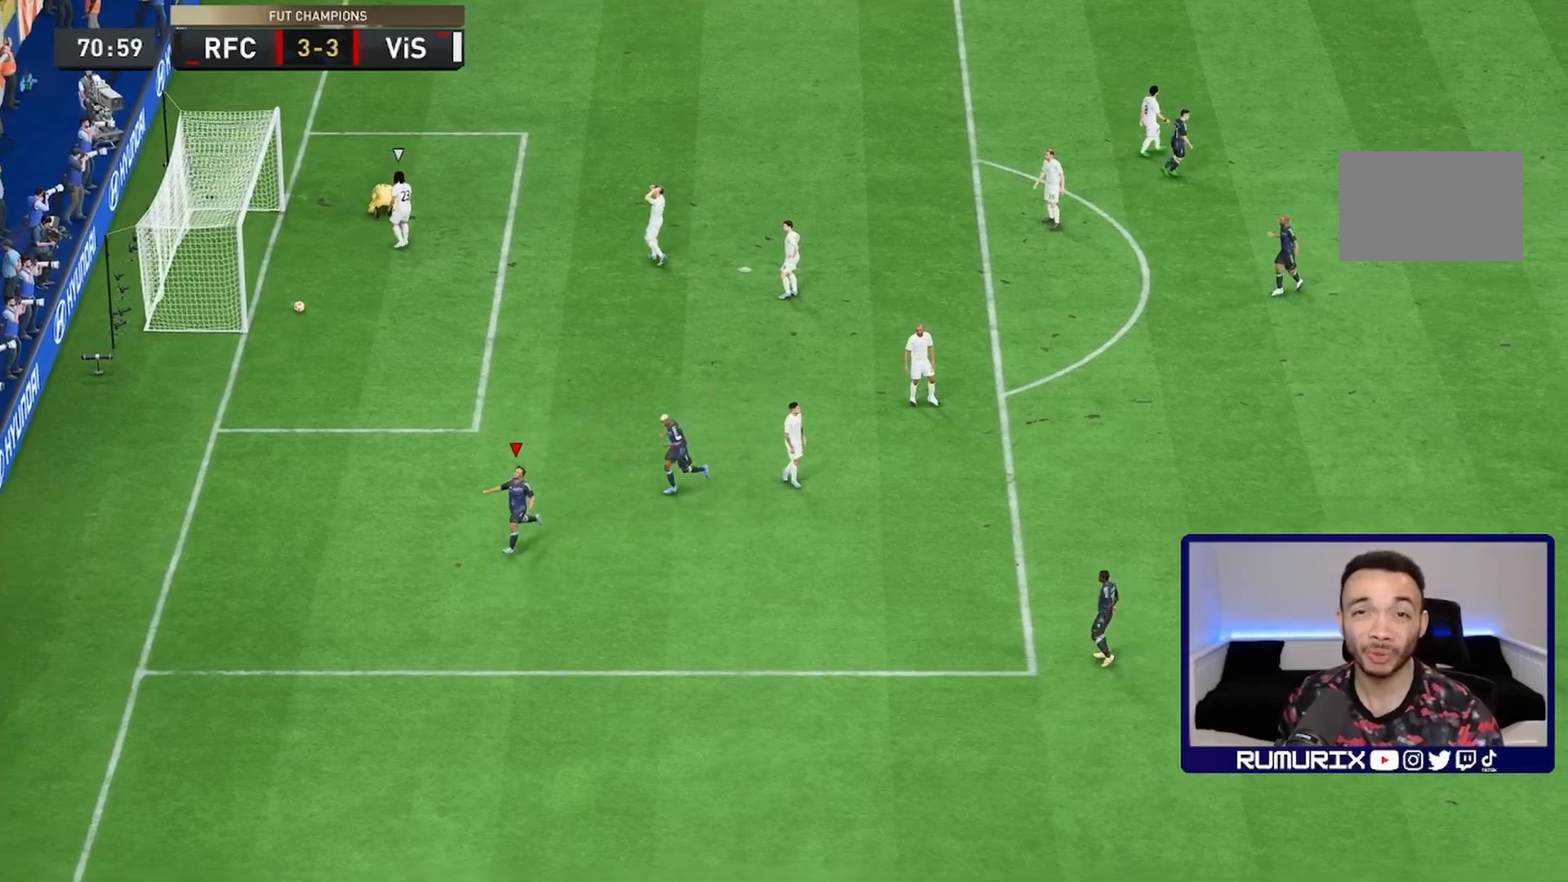
{"dt_ms": 500, "buttons": [], "left_stick": "down-left", "right_stick": "center", "events": []}
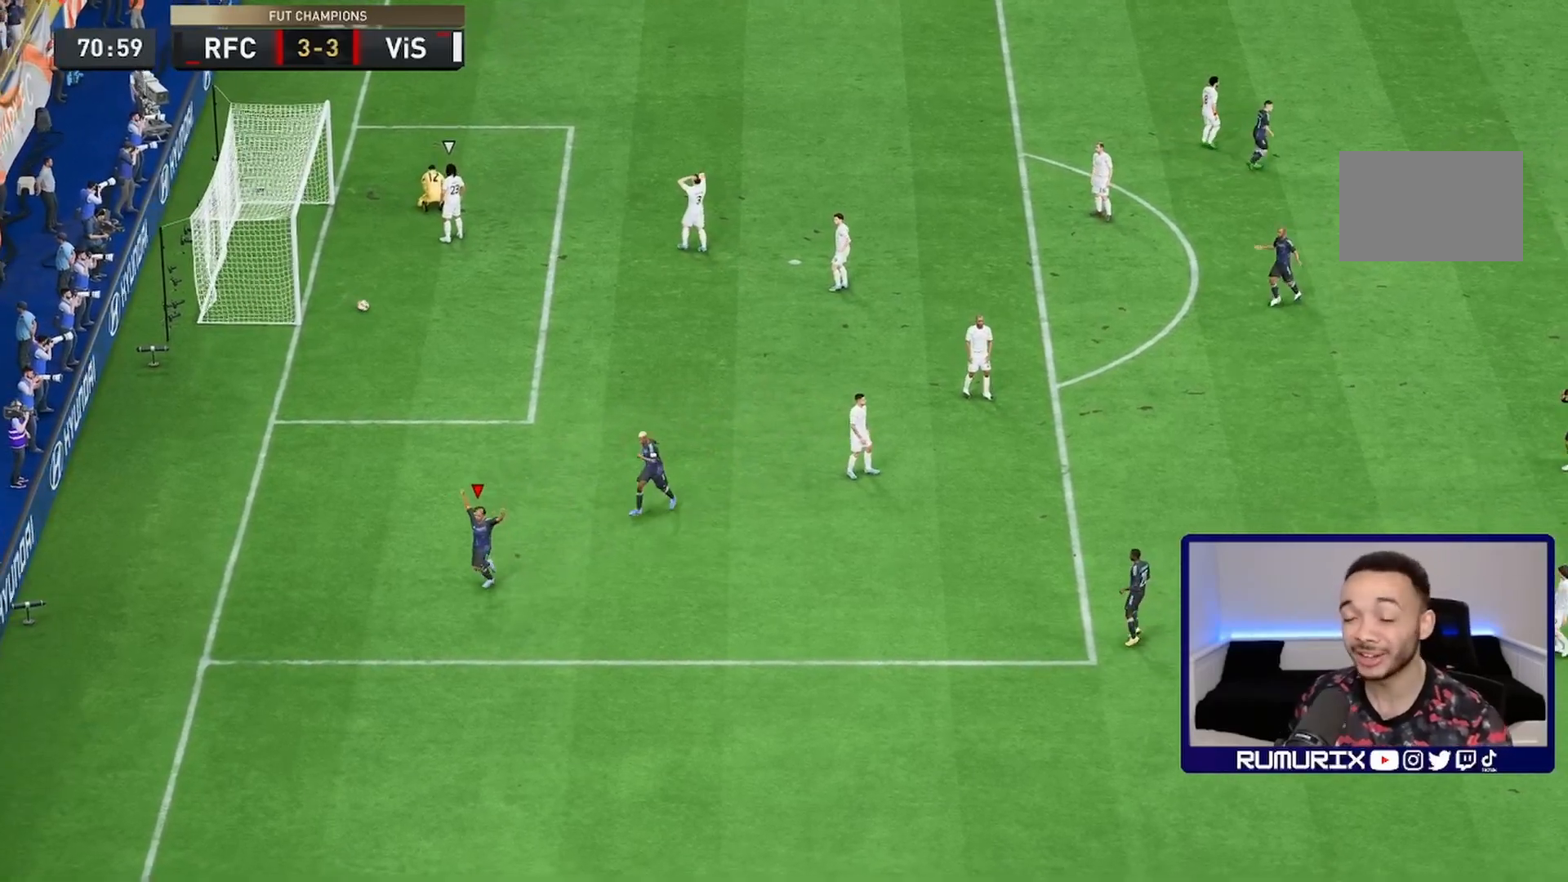
{"dt_ms": 500, "buttons": [], "left_stick": "down-left", "right_stick": "center", "events": []}
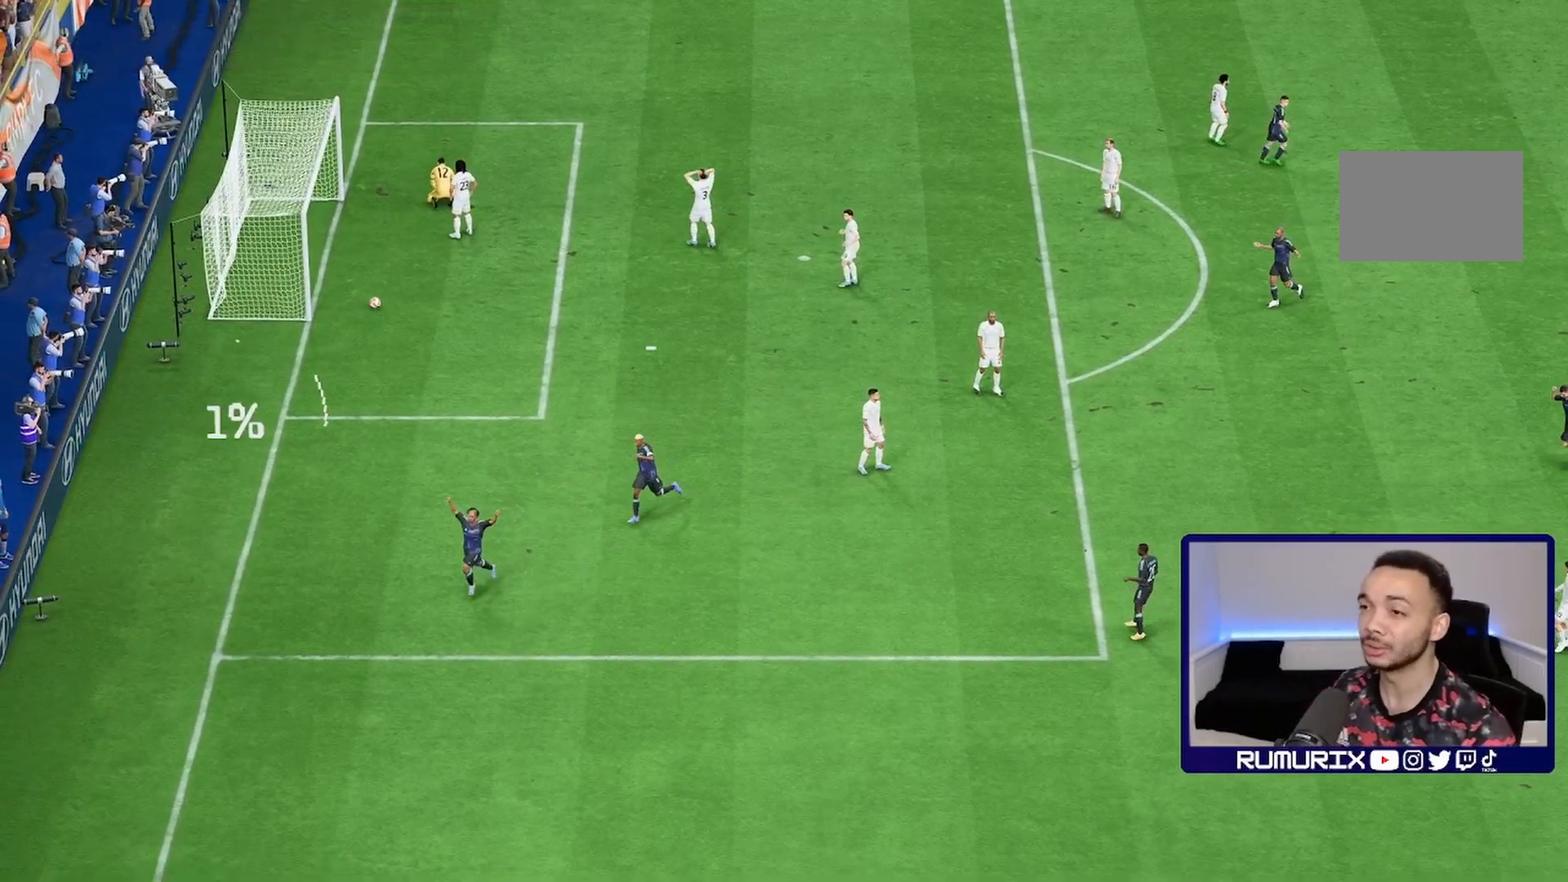
{"dt_ms": 500, "buttons": [], "left_stick": "down-left", "right_stick": "center", "events": []}
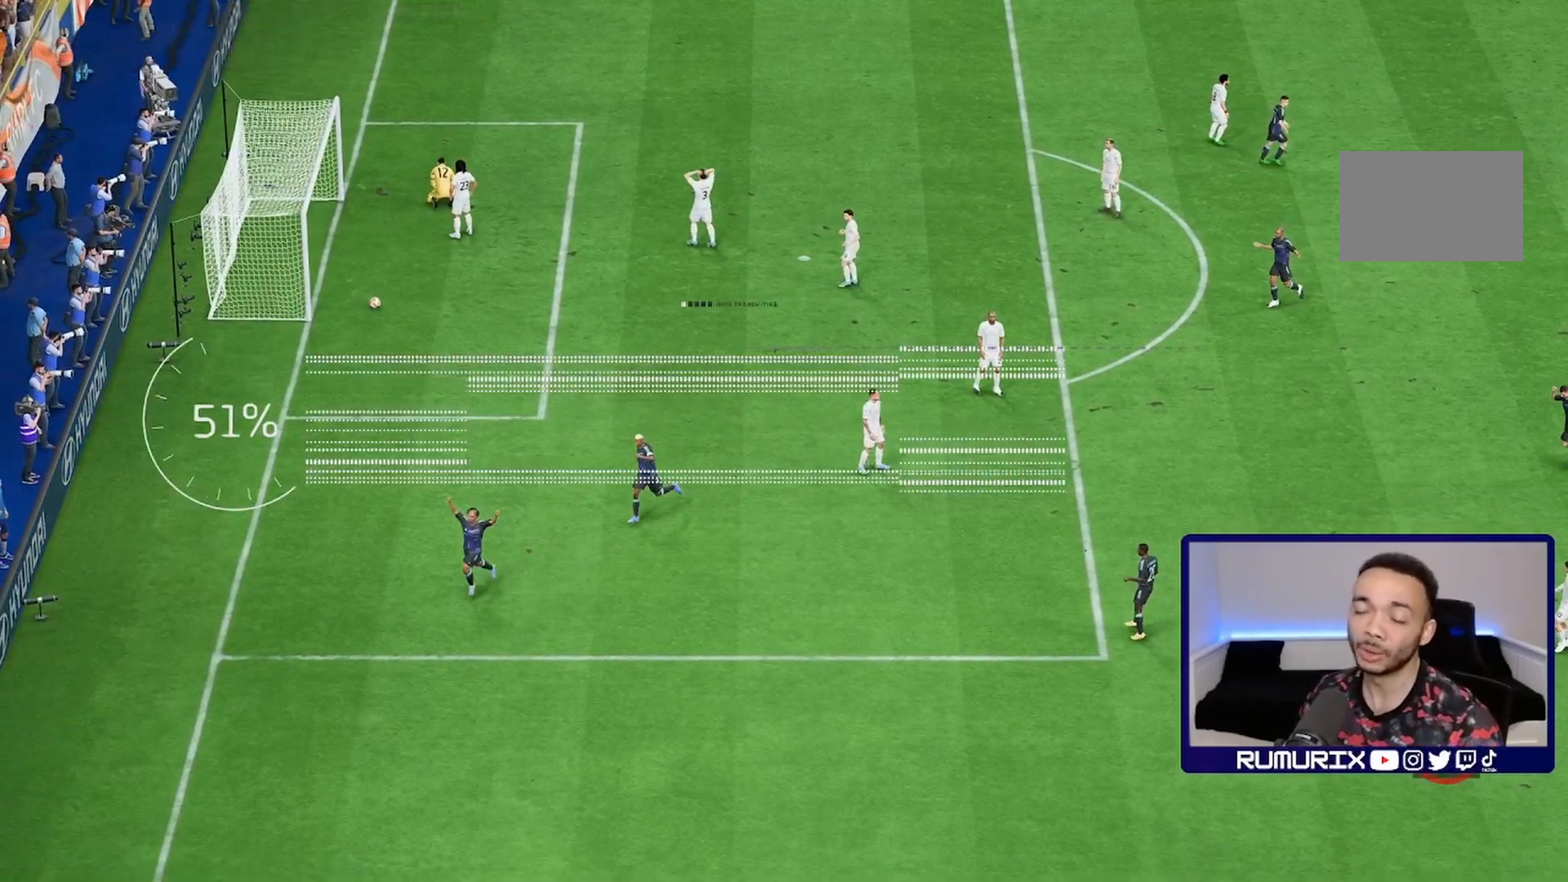
{"dt_ms": 500, "buttons": [], "left_stick": "down-left", "right_stick": "center", "events": []}